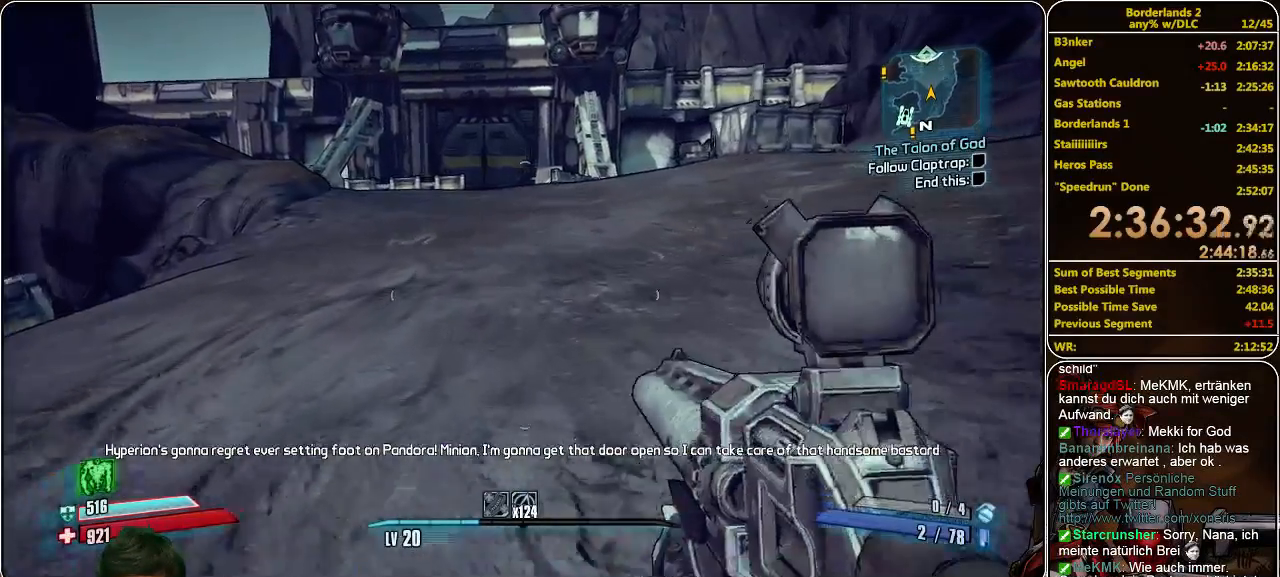
Gameplay with keyboard and mouse; each line is a JSON object with the keys and mouse buttons held at the frame after it. "events" lists presses ("down") and releases ("up") of "a", "alt", "c", "ctrl", "d", "e", "f", "q", "r", "s", "shift", "space", "tab", "v", "w", "x", "z", "mouse_left", "mouse_middle", "mouse_right", "mouse_wheel_up" and "mouse_wheel_down" between this image and that frame as [ms after this image, input, new state], when the widget could be followed in between. "mouse_left", "mouse_middle", "mouse_right", "mouse_wheel_up", "mouse_wheel_down" = the "left", "middle", "right", "wheel_up", "wheel_down" buttons of the "mouse" list. No other keys are recorded. Mouse movement is not recorded.
{"keys": ["w"], "mouse": [], "events": [[100, "mouse_left", "down"], [200, "mouse_left", "up"], [433, "mouse_left", "down"], [500, "mouse_left", "up"]]}
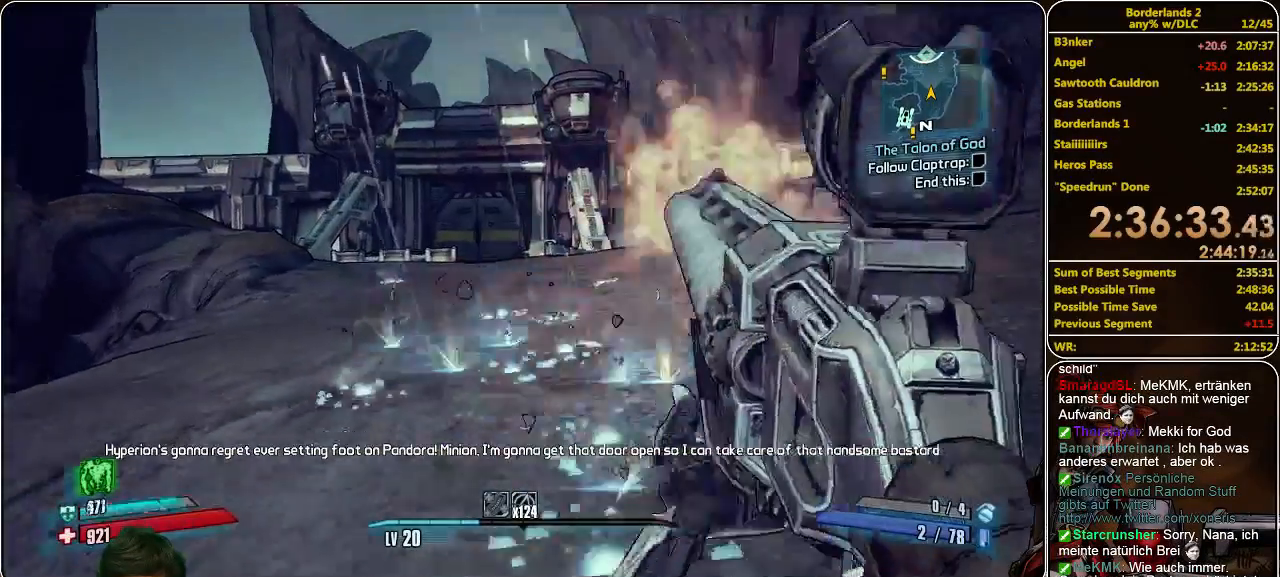
{"keys": ["w"], "mouse": [], "events": [[300, "mouse_right", "down"], [433, "mouse_right", "up"]]}
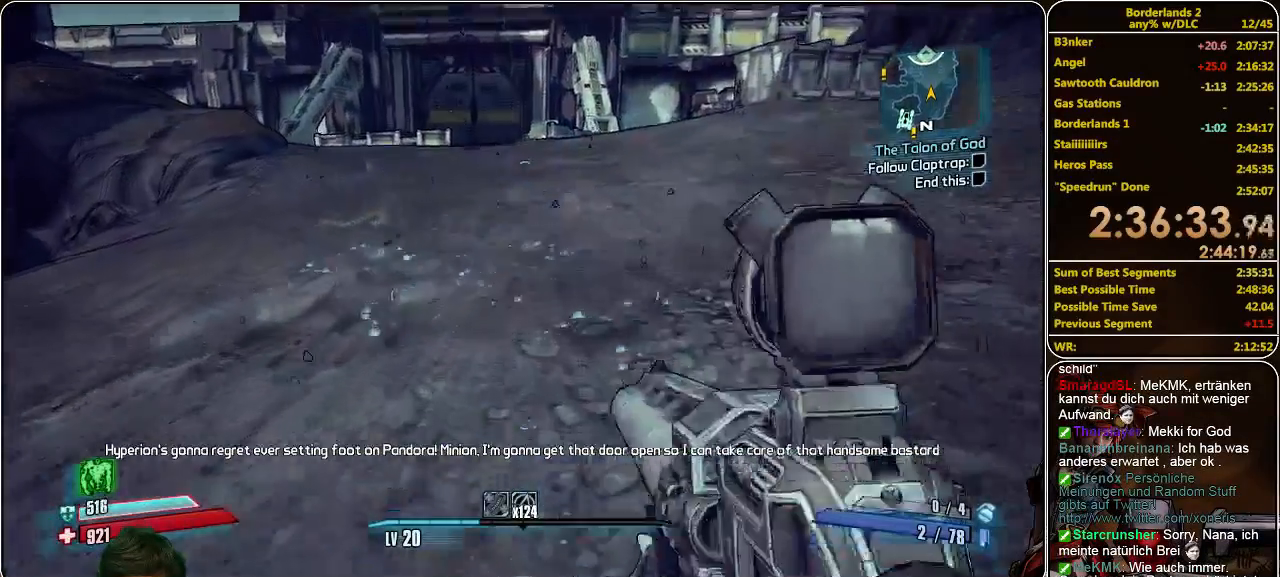
{"keys": ["w"], "mouse": ["right"], "events": [[66, "mouse_left", "down"], [166, "mouse_left", "up"], [433, "mouse_right", "down"]]}
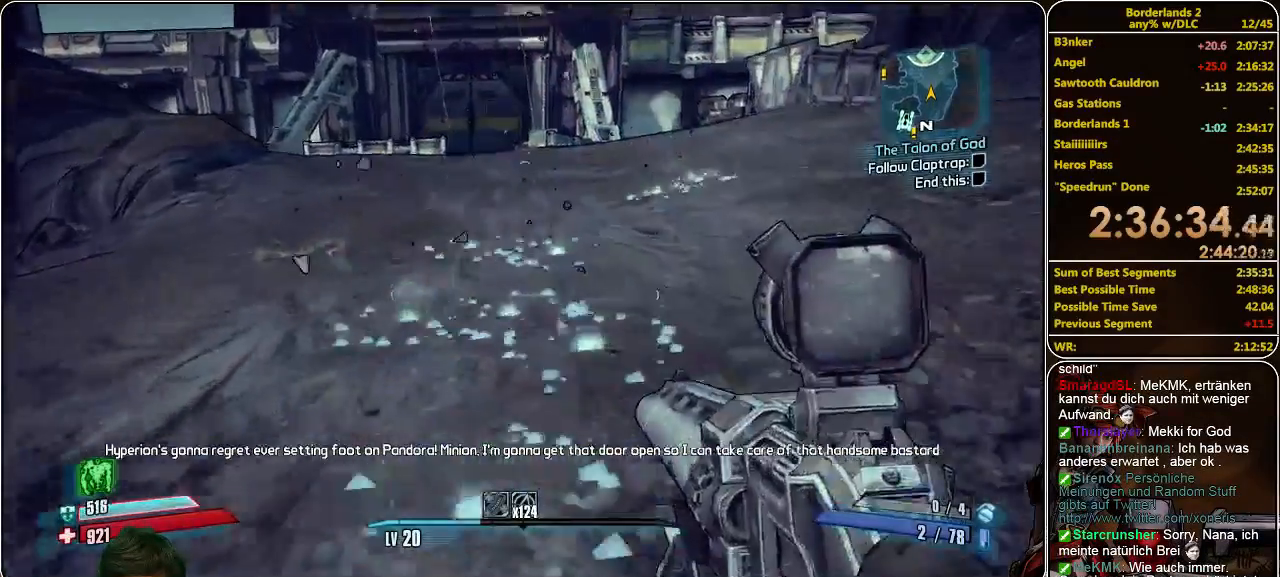
{"keys": ["w"], "mouse": [], "events": [[33, "mouse_right", "up"], [200, "mouse_left", "down"], [300, "mouse_left", "up"]]}
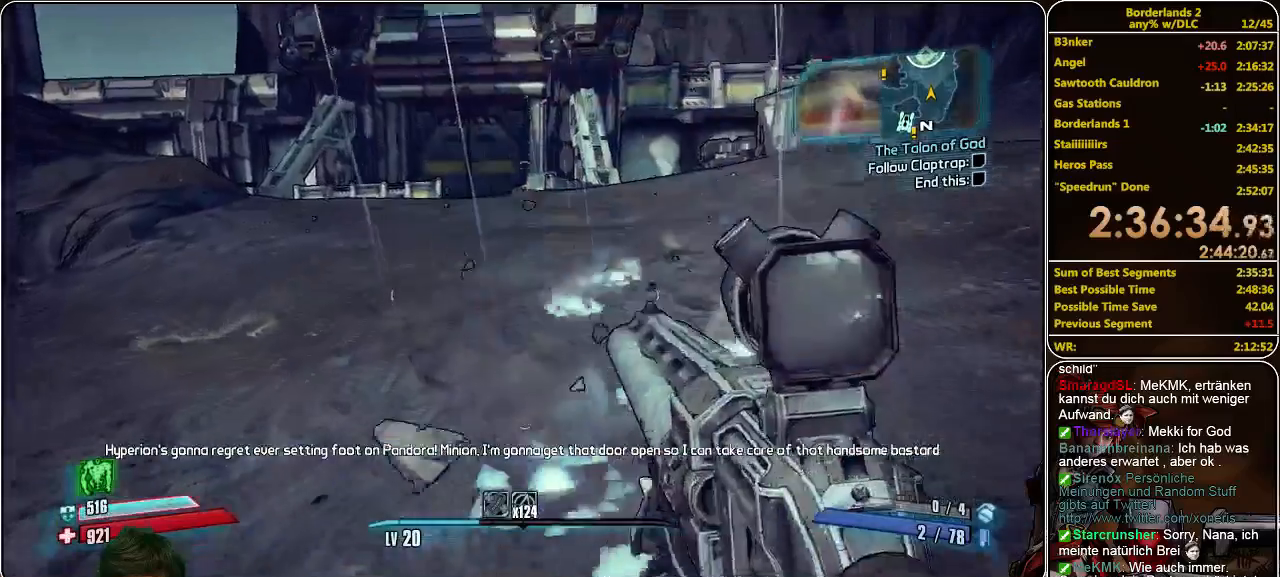
{"keys": ["w"], "mouse": [], "events": [[133, "mouse_left", "down"], [200, "mouse_left", "up"]]}
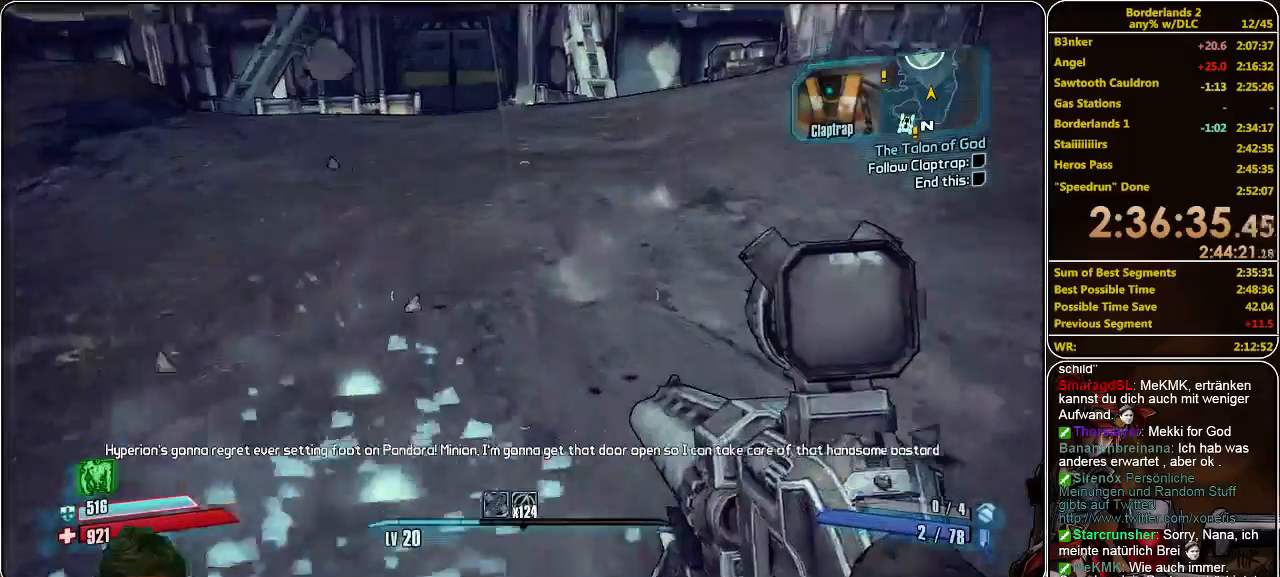
{"keys": ["w"], "mouse": [], "events": []}
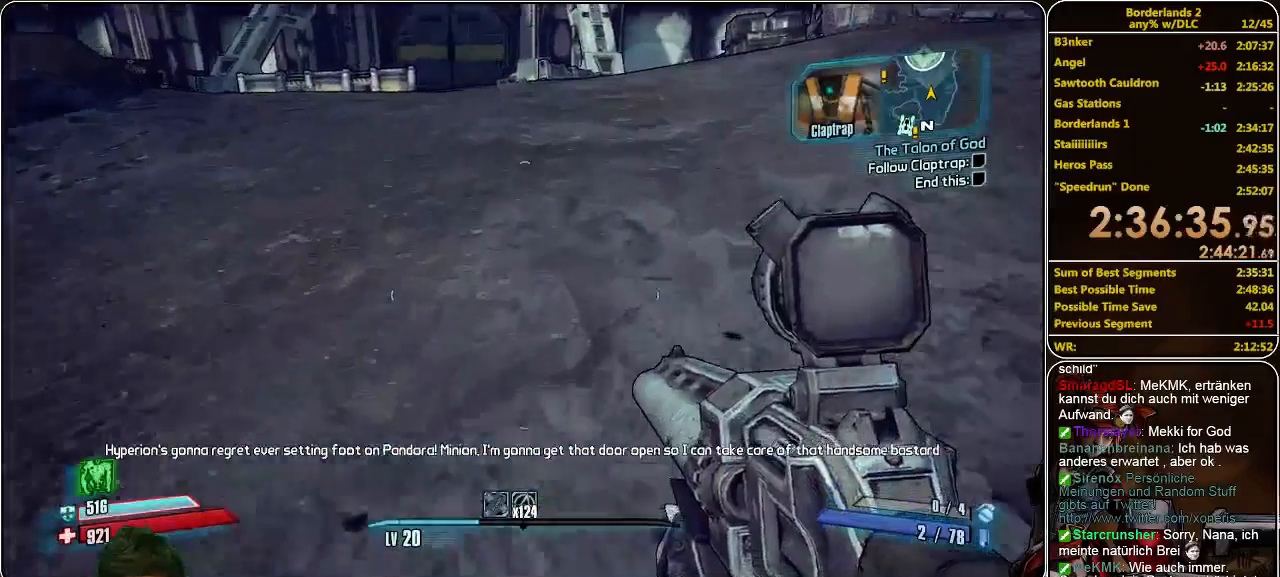
{"keys": ["w"], "mouse": [], "events": []}
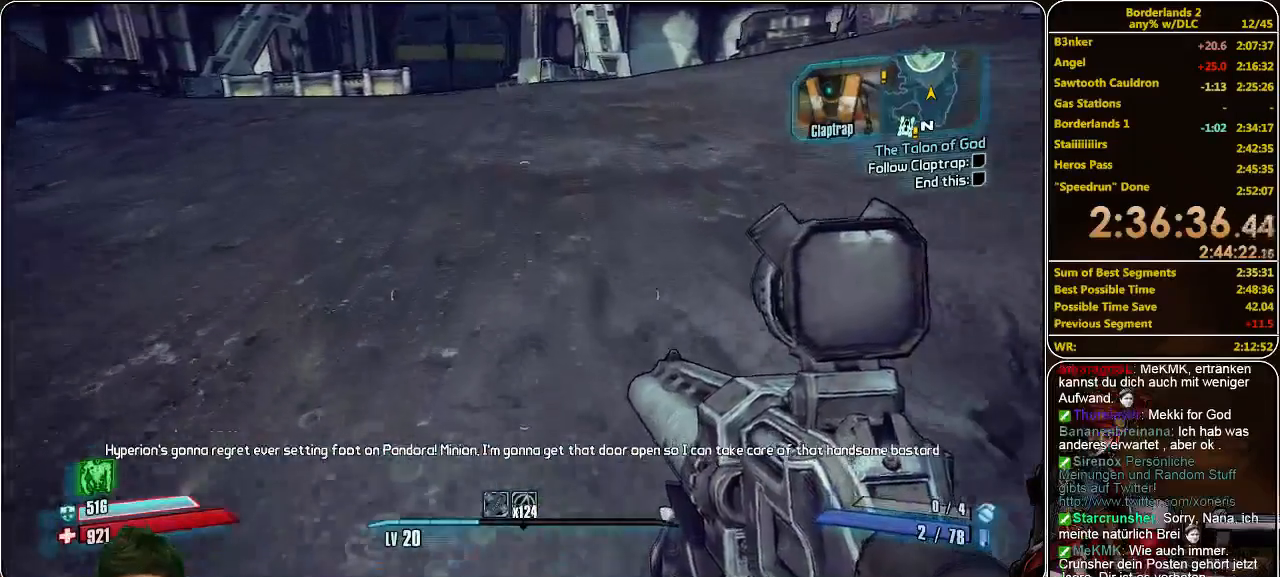
{"keys": ["w"], "mouse": [], "events": []}
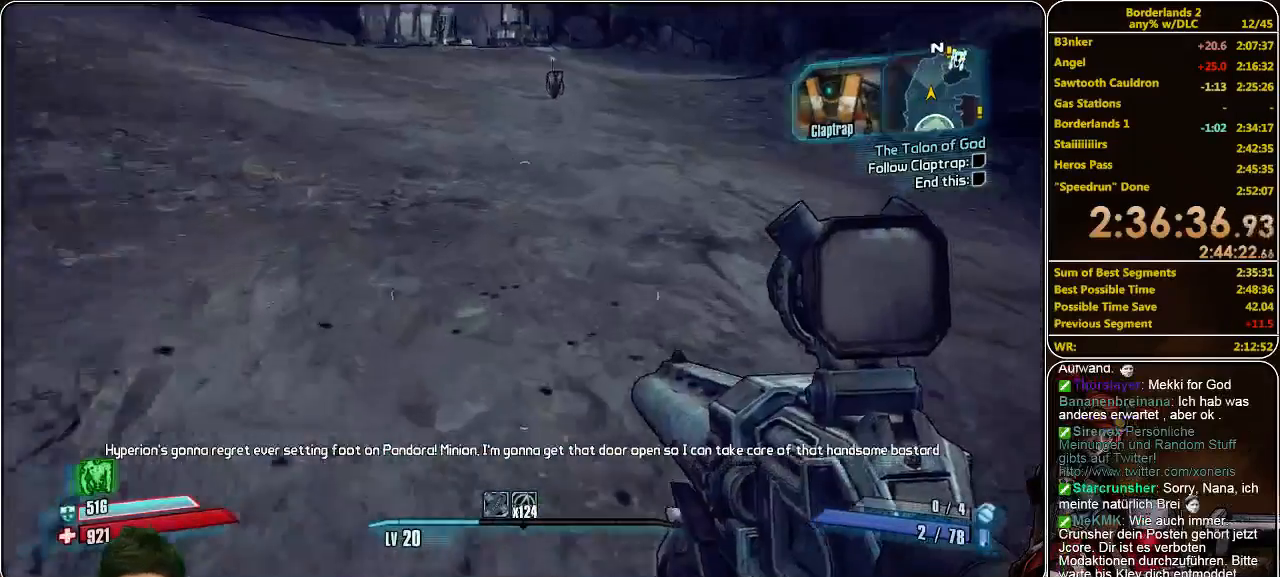
{"keys": ["w"], "mouse": [], "events": []}
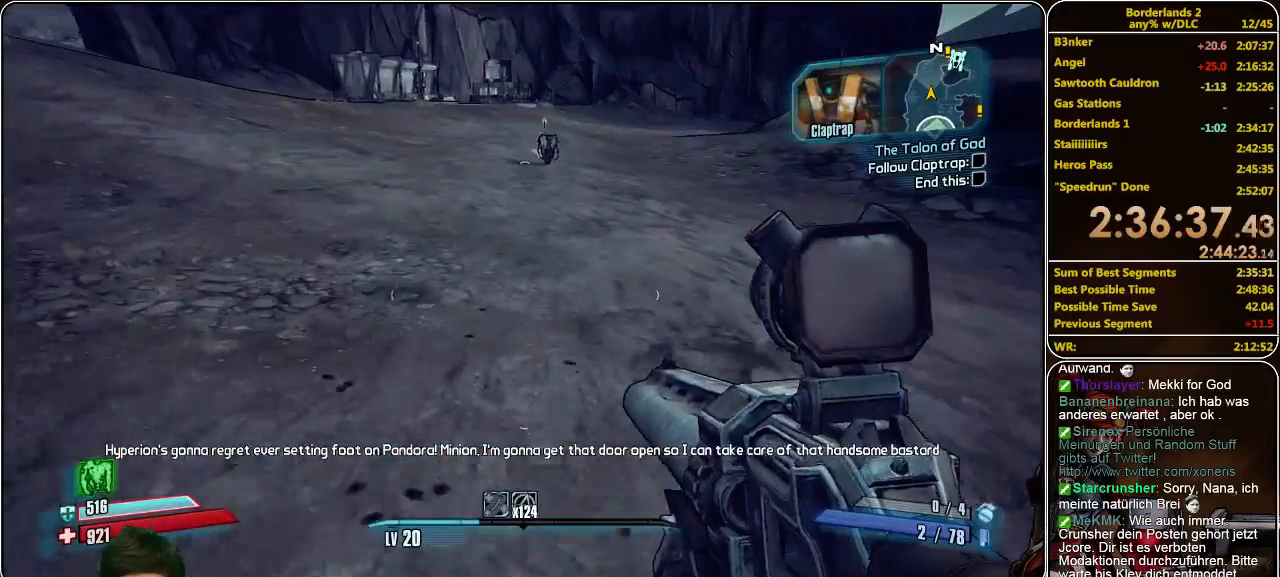
{"keys": ["w"], "mouse": [], "events": []}
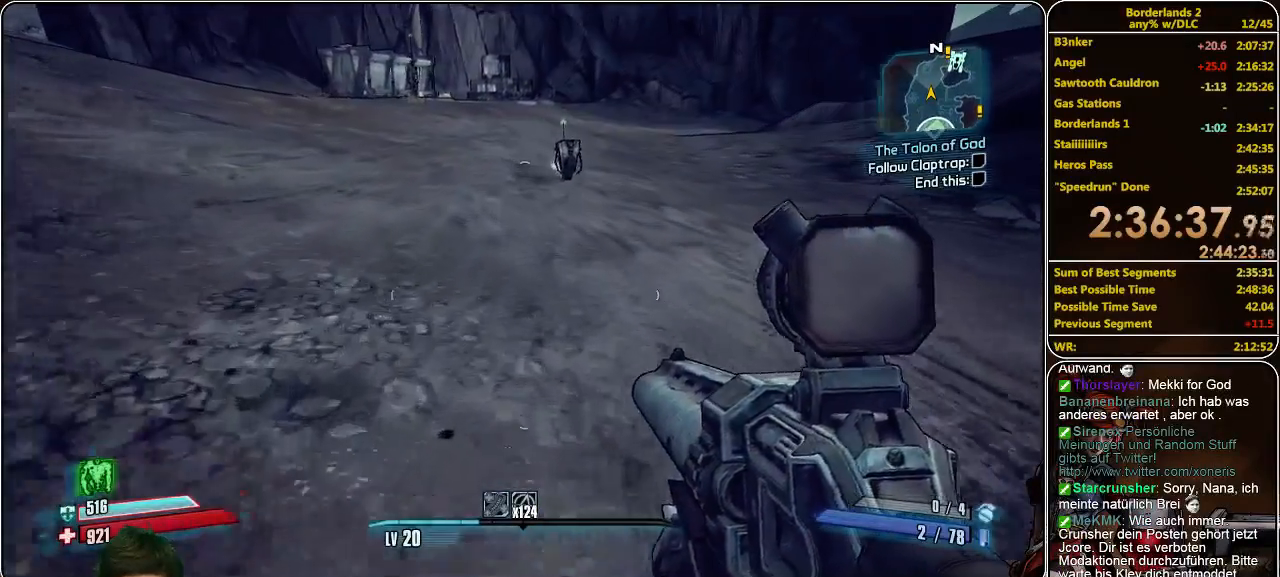
{"keys": ["d", "w"], "mouse": [], "events": [[466, "d", "down"]]}
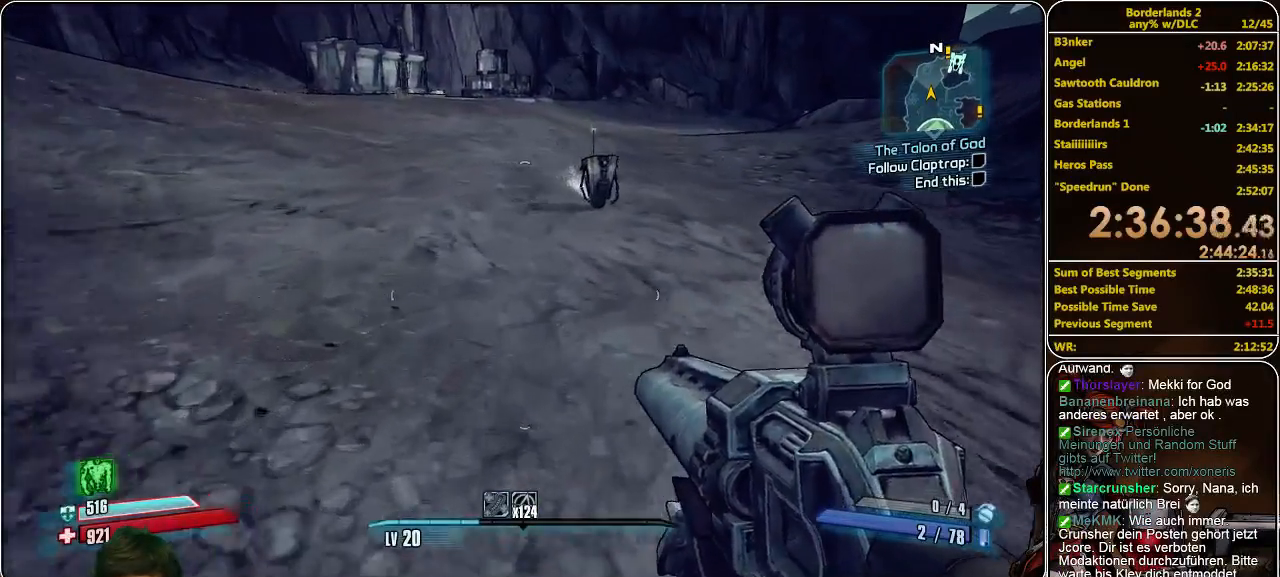
{"keys": ["d", "w"], "mouse": [], "events": []}
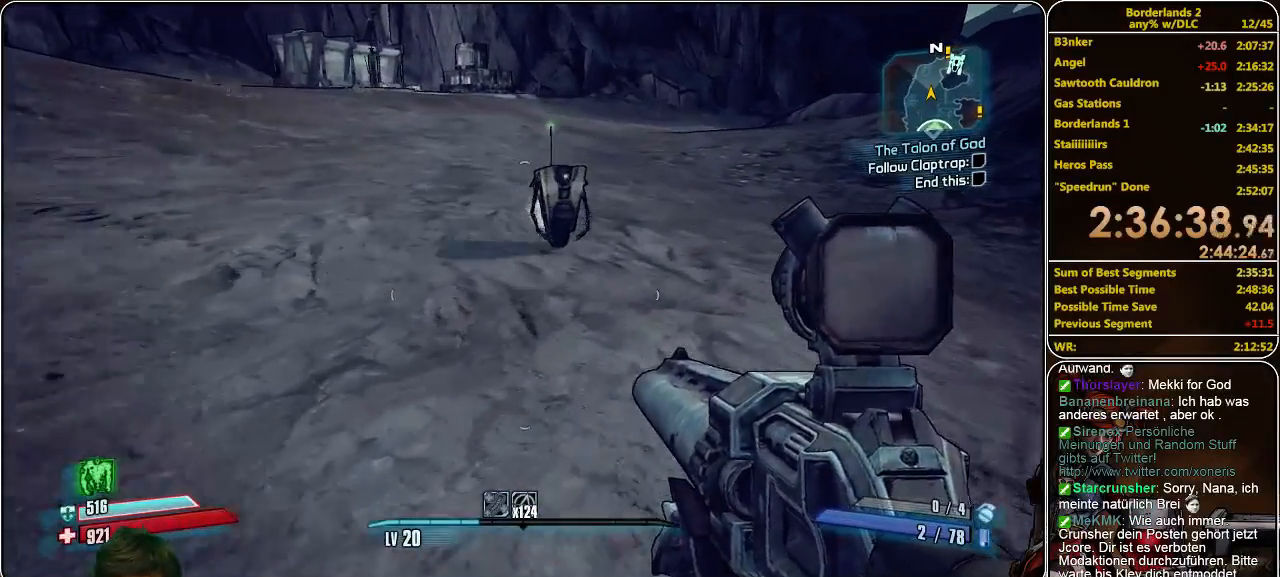
{"keys": ["a", "w"], "mouse": [], "events": [[66, "d", "up"], [433, "a", "down"]]}
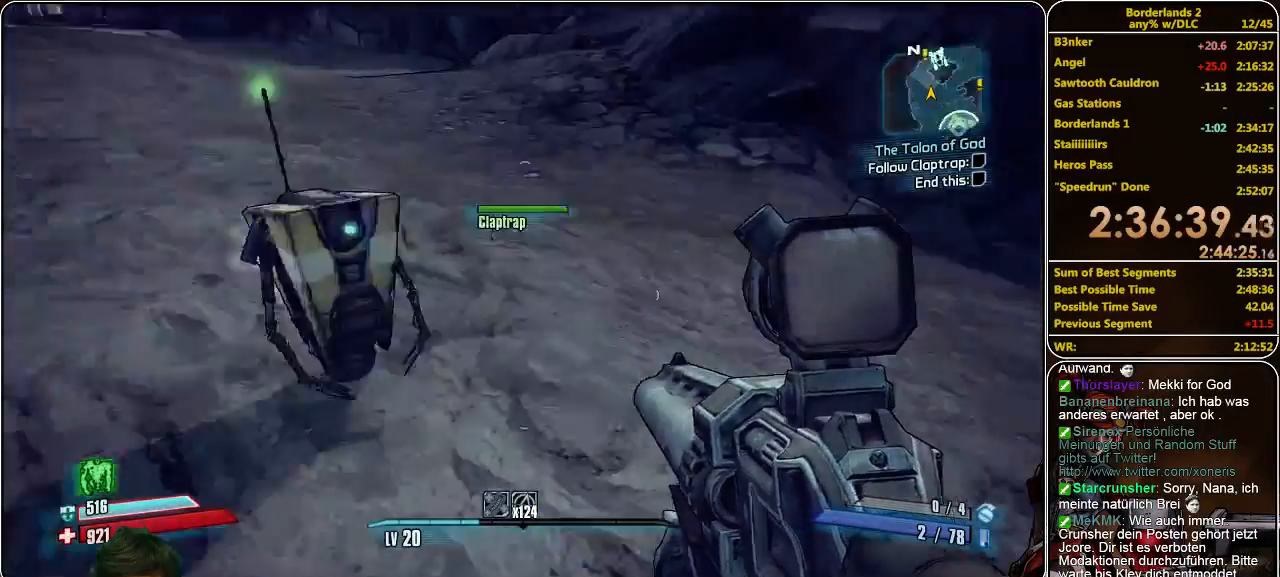
{"keys": ["a", "w"], "mouse": [], "events": []}
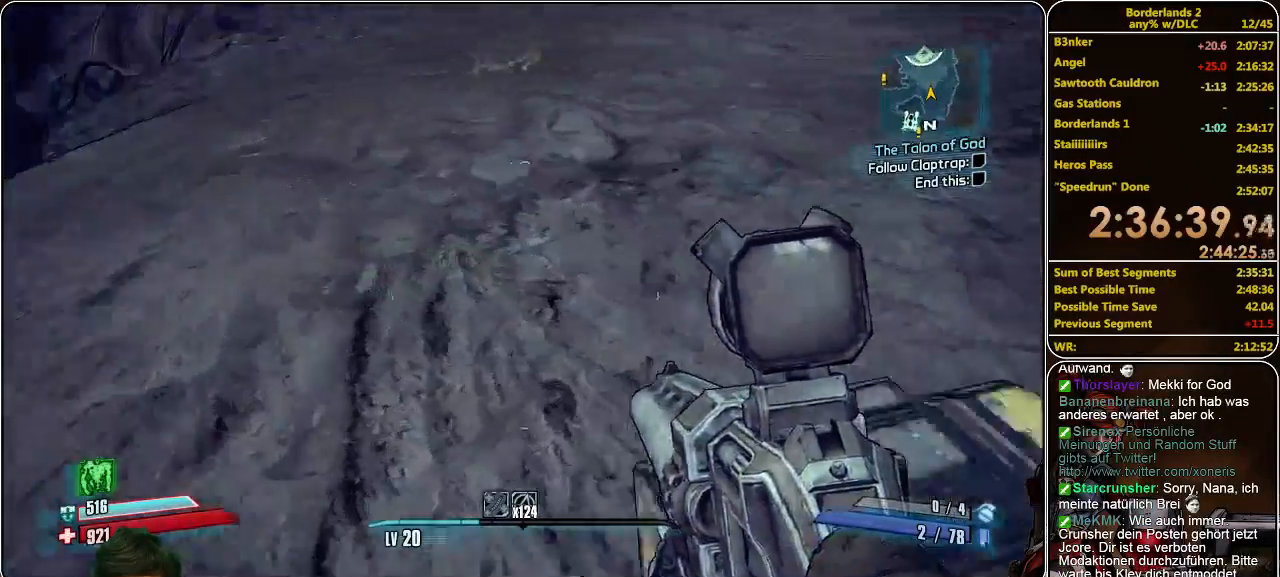
{"keys": ["w"], "mouse": [], "events": [[366, "a", "up"]]}
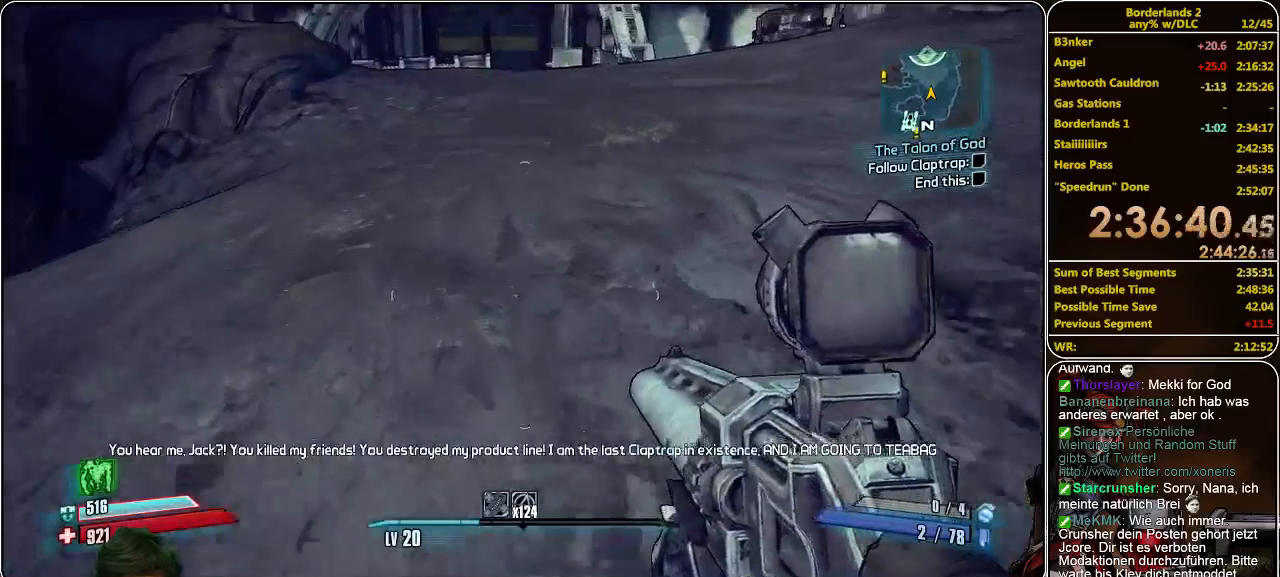
{"keys": ["d", "w"], "mouse": [], "events": [[33, "d", "down"]]}
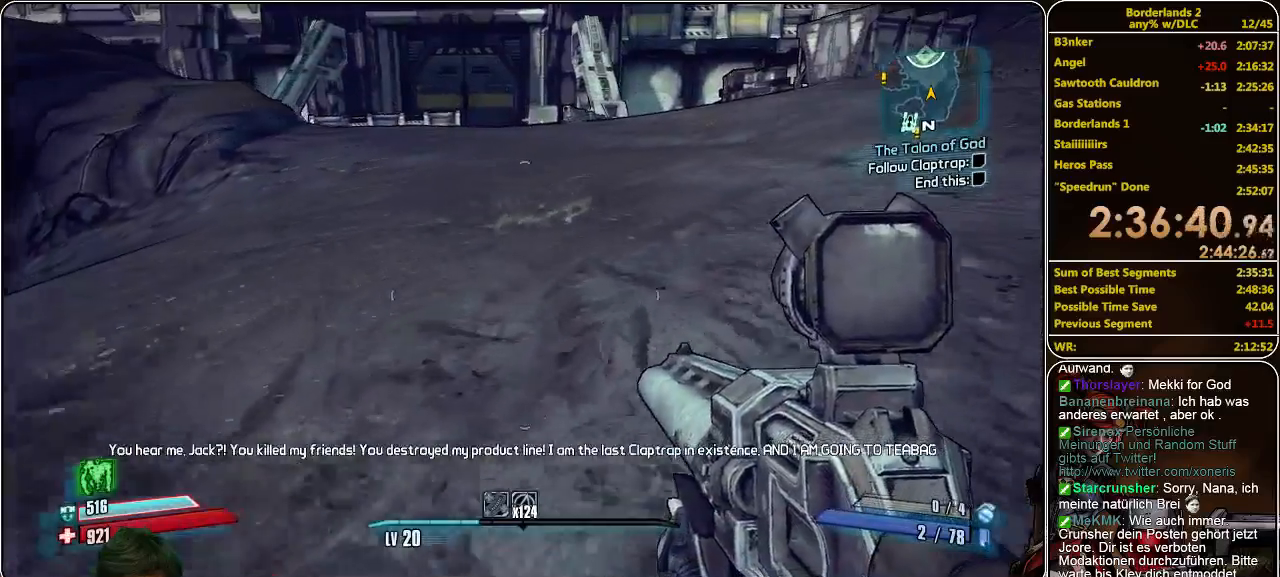
{"keys": ["d", "w"], "mouse": [], "events": []}
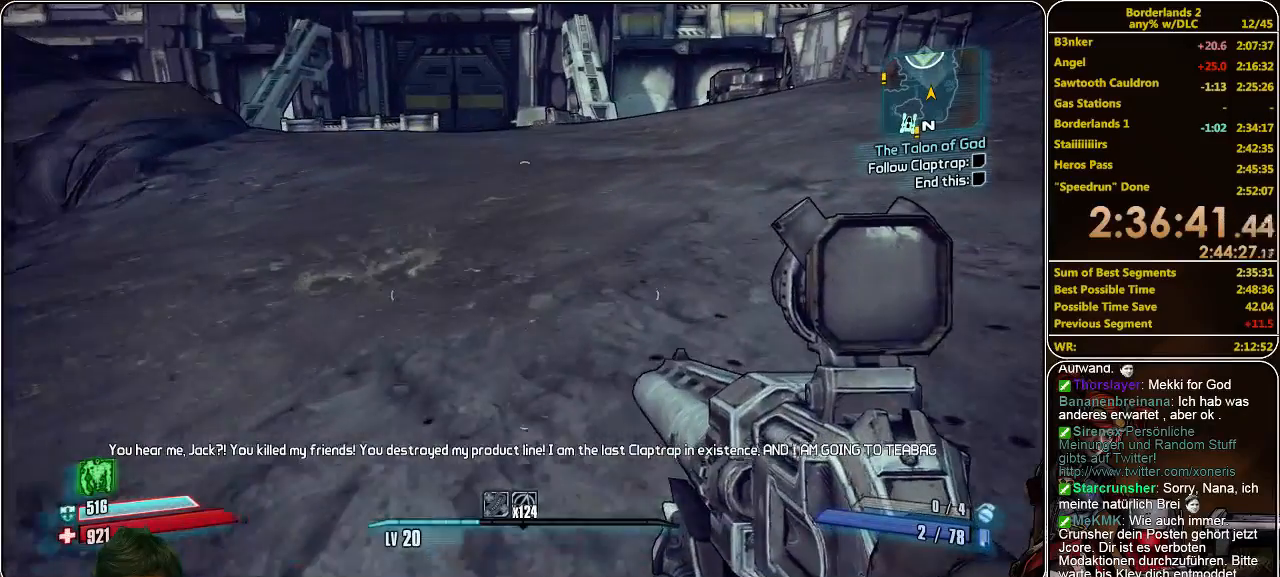
{"keys": ["a", "w"], "mouse": [], "events": [[166, "d", "up"], [200, "a", "down"]]}
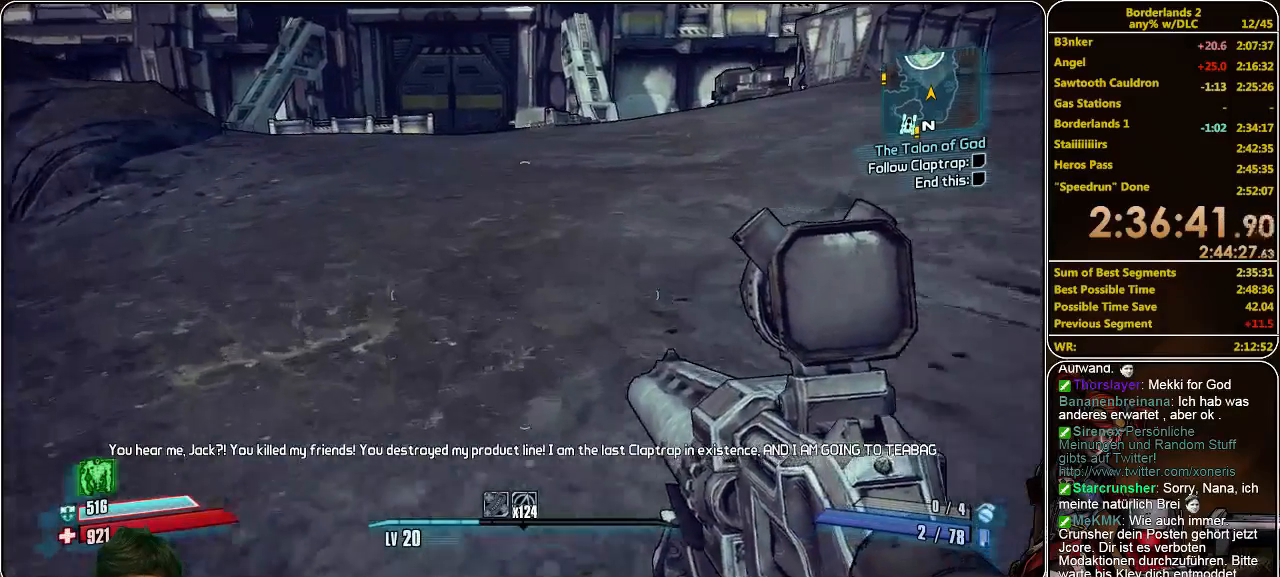
{"keys": ["w"], "mouse": [], "events": [[166, "a", "up"], [200, "d", "down"], [500, "d", "up"]]}
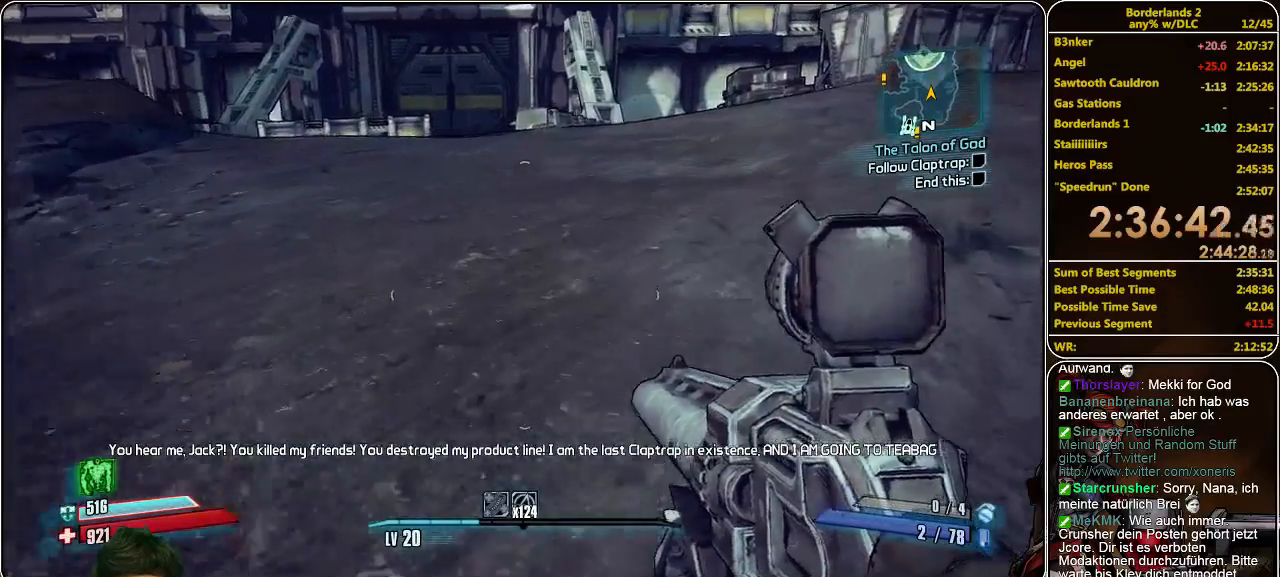
{"keys": ["w"], "mouse": [], "events": [[66, "shift", "down"], [466, "shift", "up"]]}
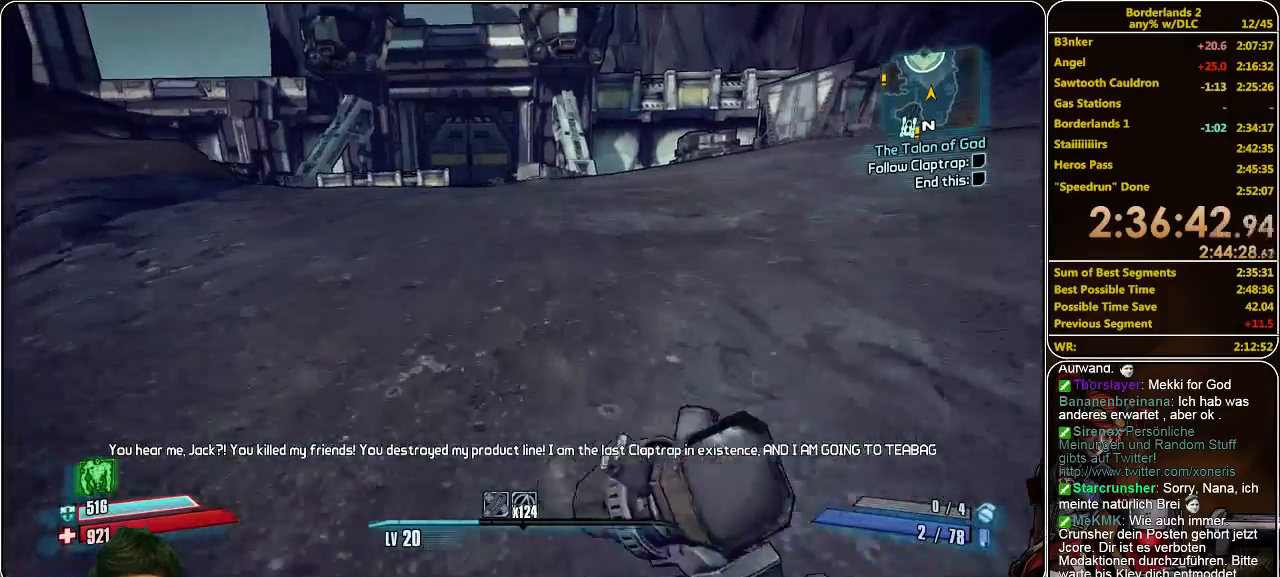
{"keys": ["w"], "mouse": [], "events": [[133, "space", "down"], [300, "space", "up"]]}
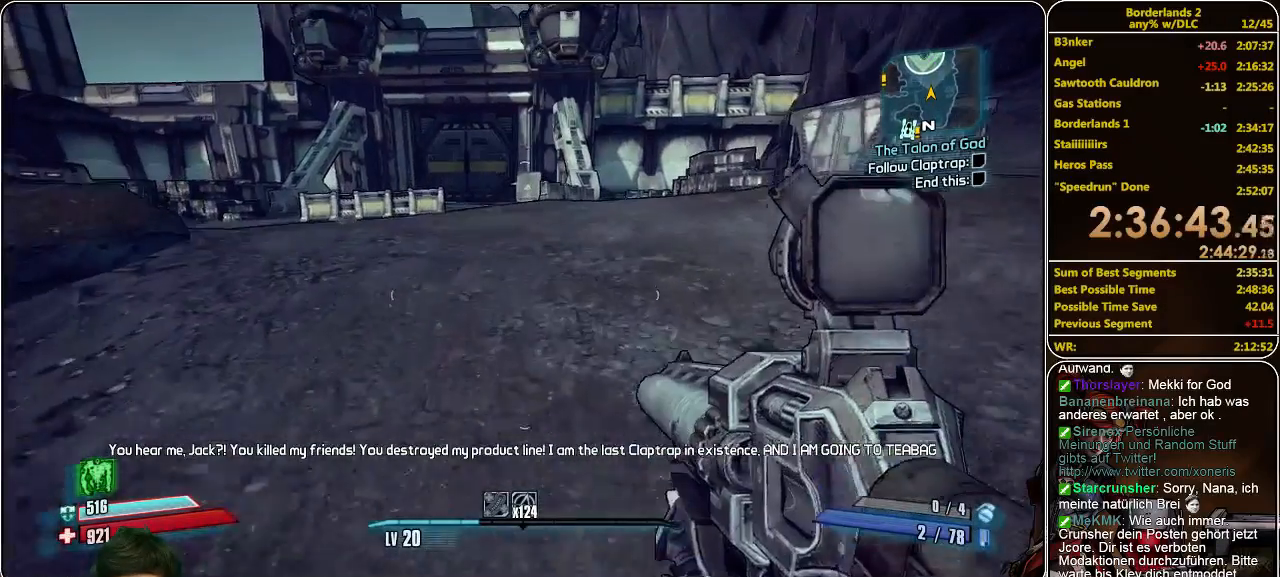
{"keys": ["w"], "mouse": [], "events": []}
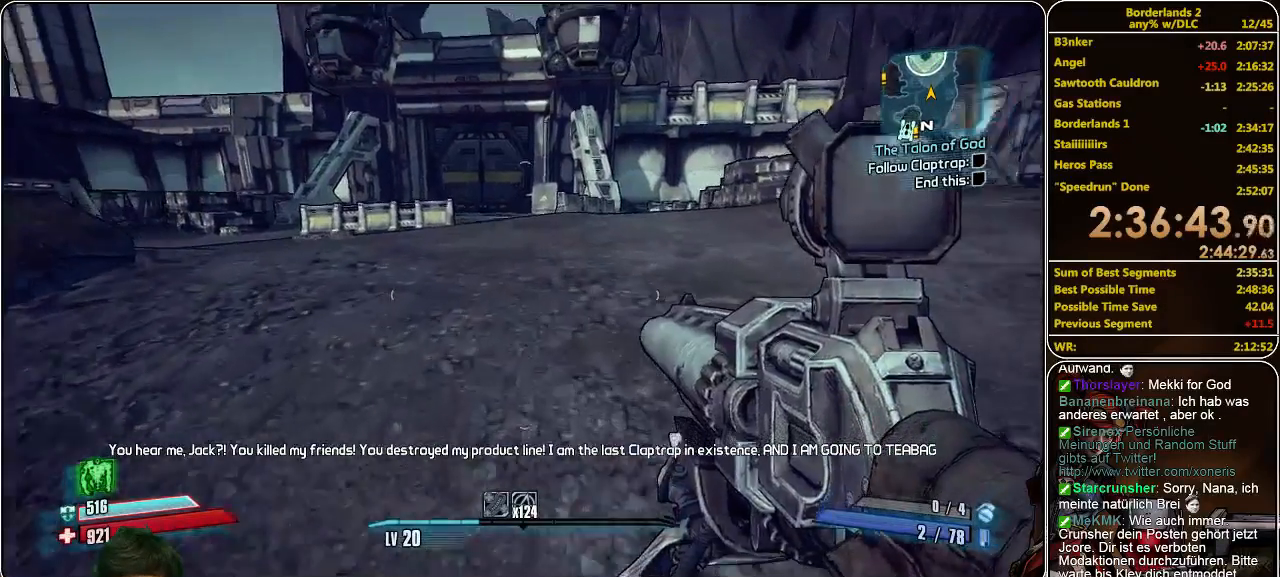
{"keys": ["w"], "mouse": [], "events": [[333, "space", "down"], [500, "space", "up"]]}
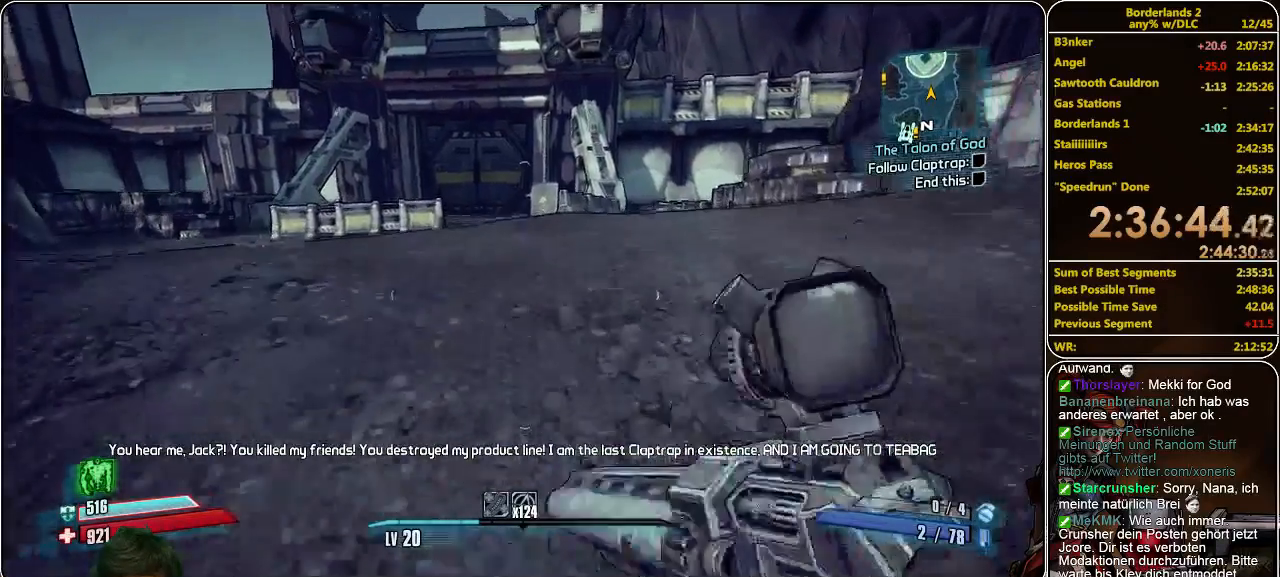
{"keys": ["w"], "mouse": [], "events": []}
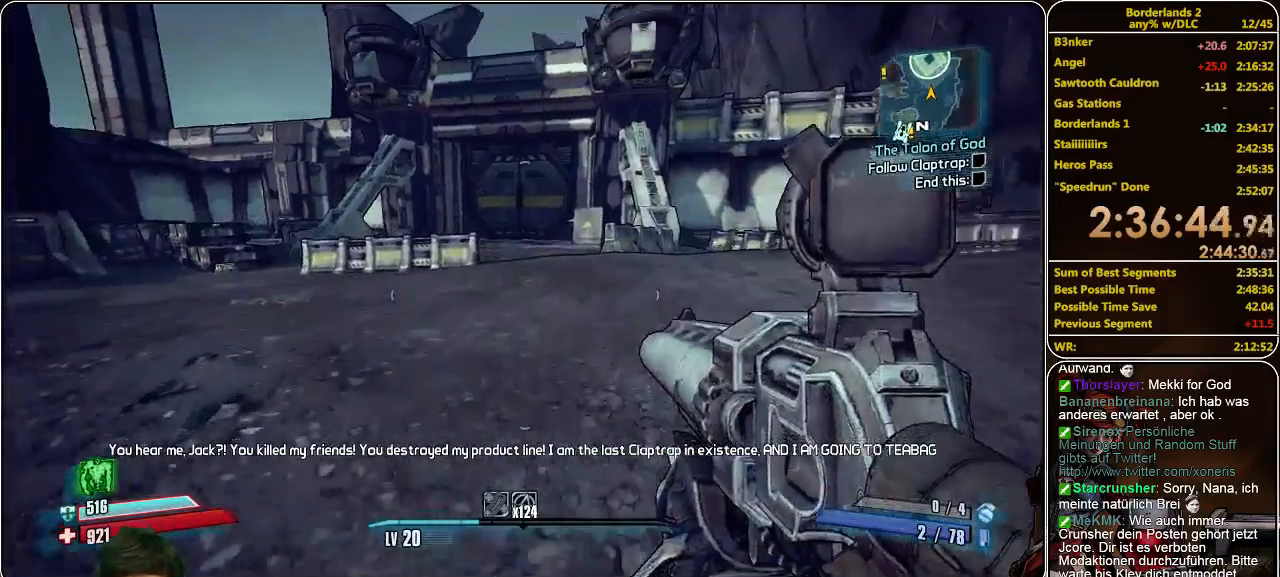
{"keys": ["w"], "mouse": [], "events": []}
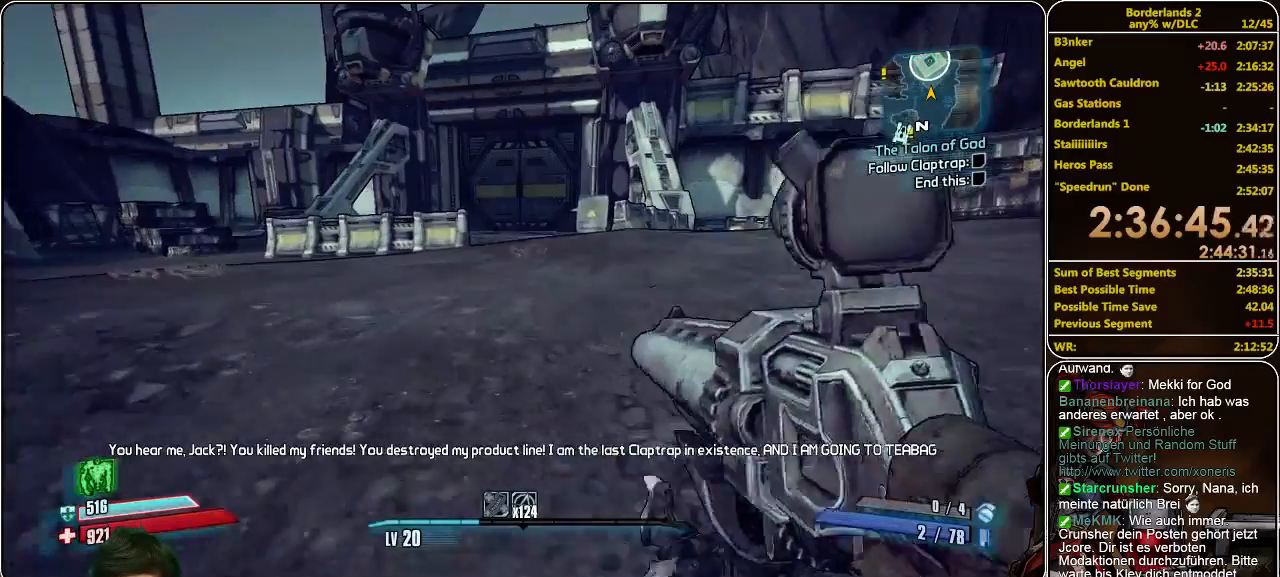
{"keys": ["d", "w"], "mouse": [], "events": [[133, "space", "down"], [266, "space", "up"], [466, "d", "down"]]}
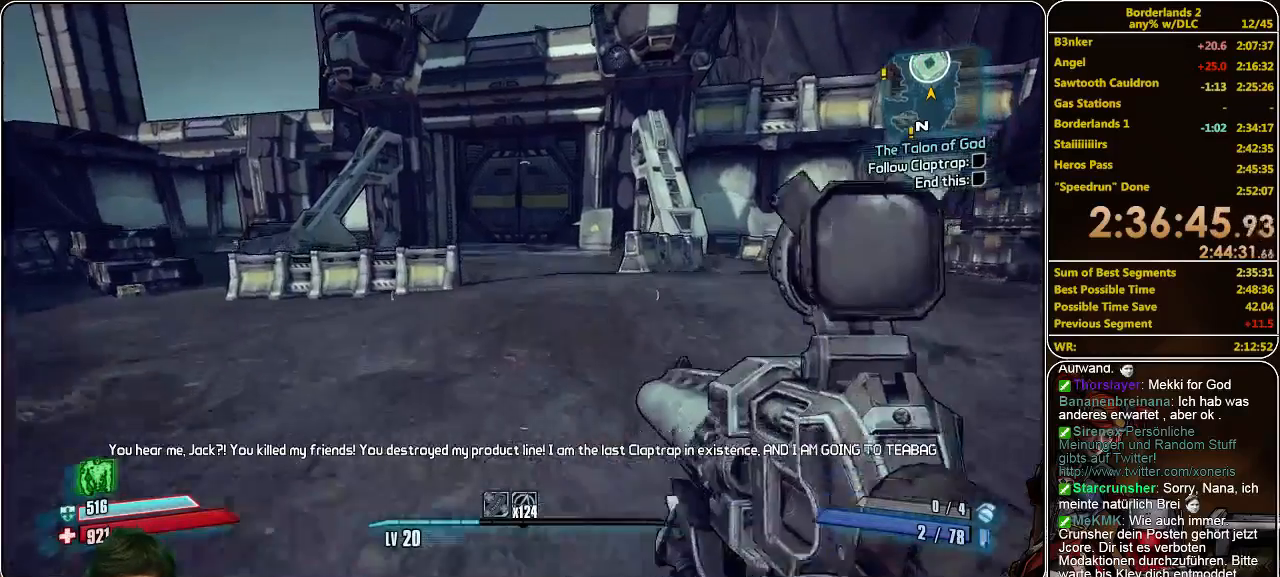
{"keys": ["w"], "mouse": [], "events": [[333, "d", "up"]]}
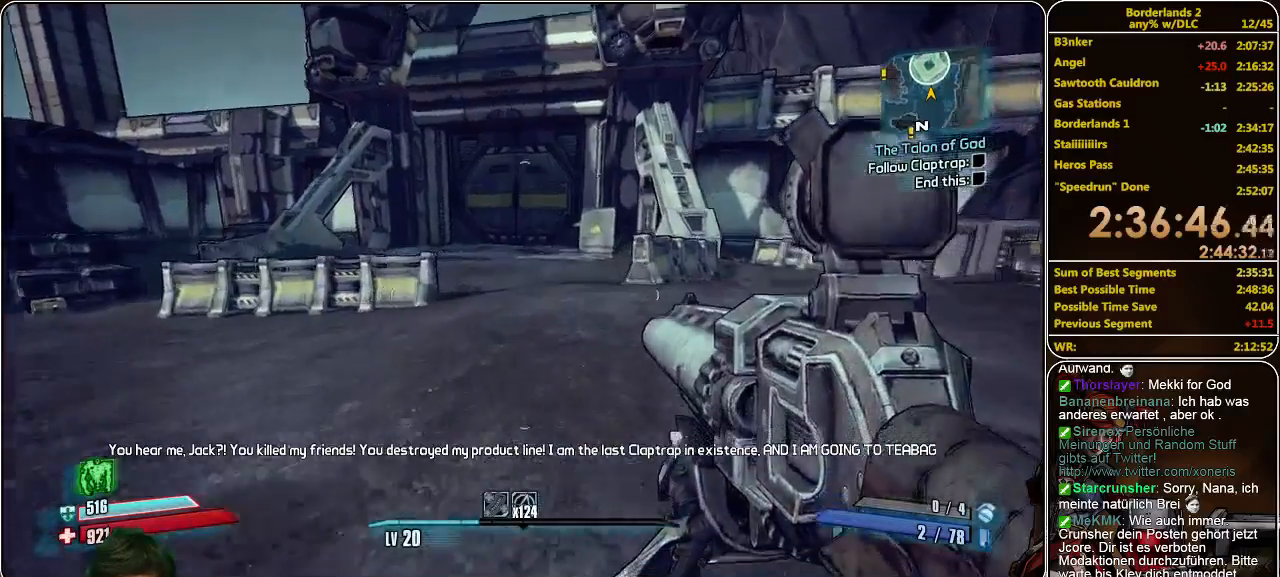
{"keys": ["w"], "mouse": [], "events": []}
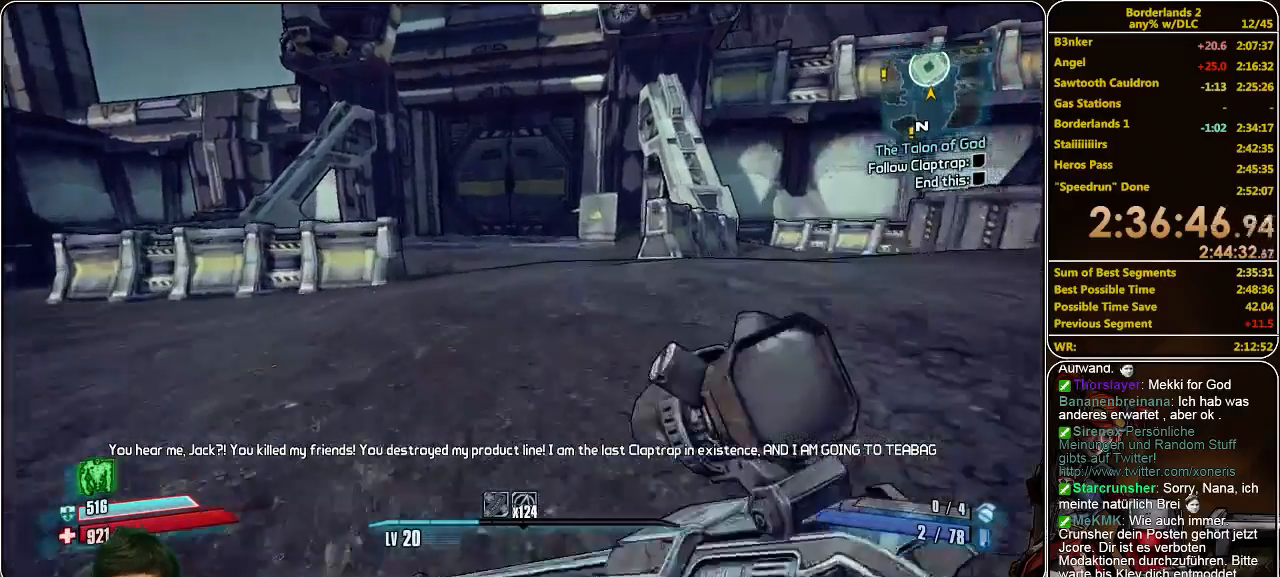
{"keys": ["d", "w"], "mouse": [], "events": [[66, "d", "down"]]}